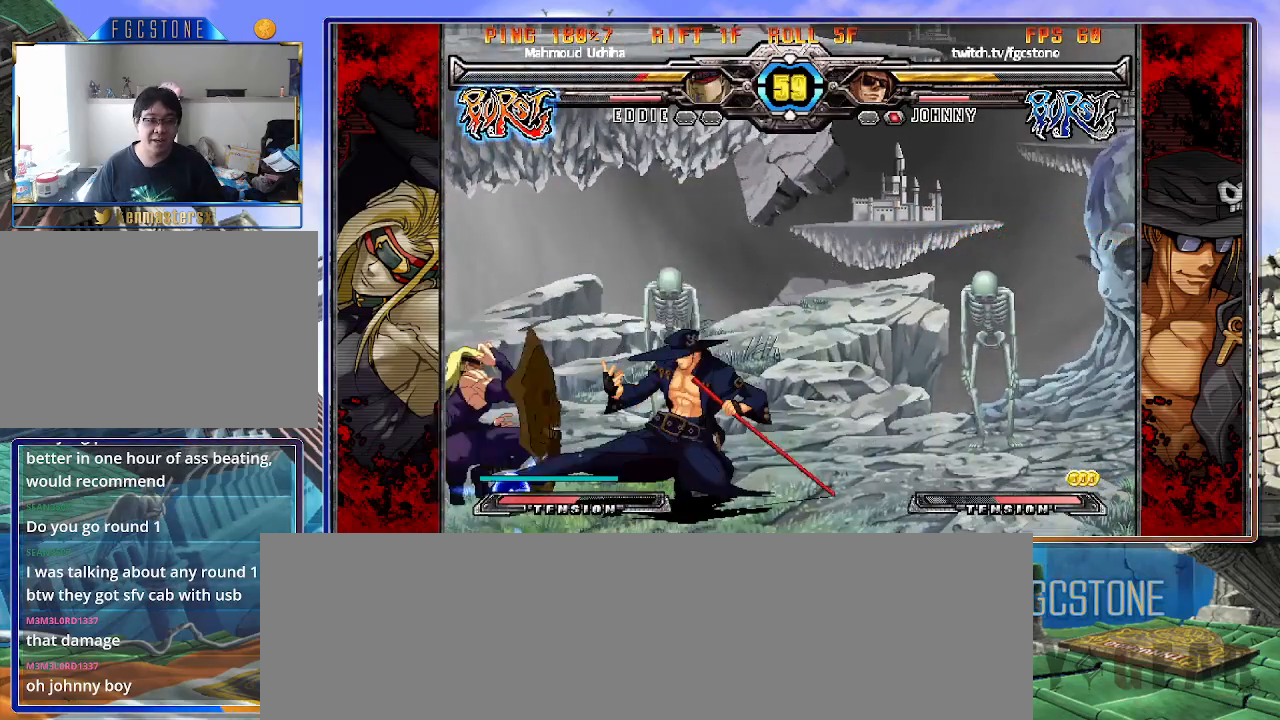
Gameplay with a controller (arcade stick); each line is a JSON object with the inputs held at the frame after it. "events" lists button and stick changes between this image and that frame as [ms after this image, input, new state], when the widget could be followed in between. Not read: L3 R3 other_buttons.
{"buttons": ["S"], "left_stick": "down-right", "events": [[367, "S", "down"]]}
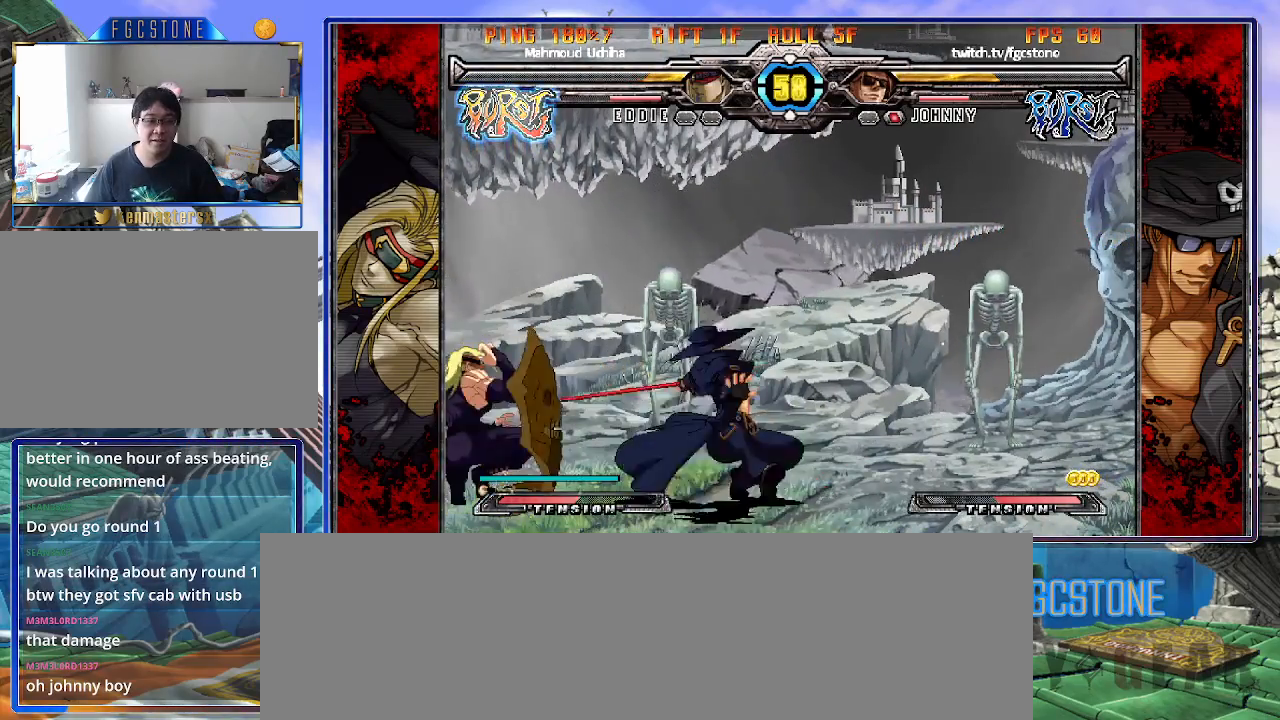
{"buttons": ["K"], "left_stick": "center", "events": [[17, "S", "up"], [250, "left_stick", "down-left"], [317, "K", "down"], [367, "left_stick", "center"], [417, "HS", "down"], [467, "HS", "up"]]}
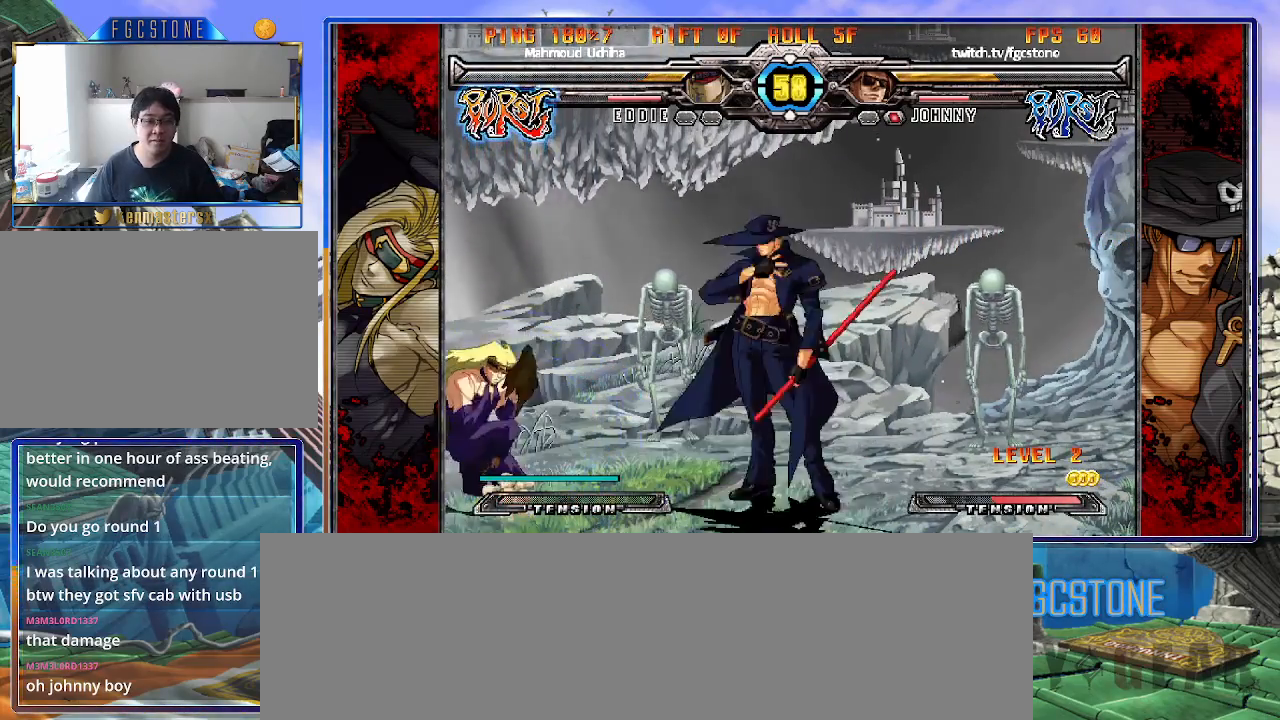
{"buttons": [], "left_stick": "center", "events": [[33, "left_stick", "right"], [167, "K", "up"], [167, "left_stick", "left"], [267, "left_stick", "center"], [283, "HS", "down"], [367, "HS", "up"]]}
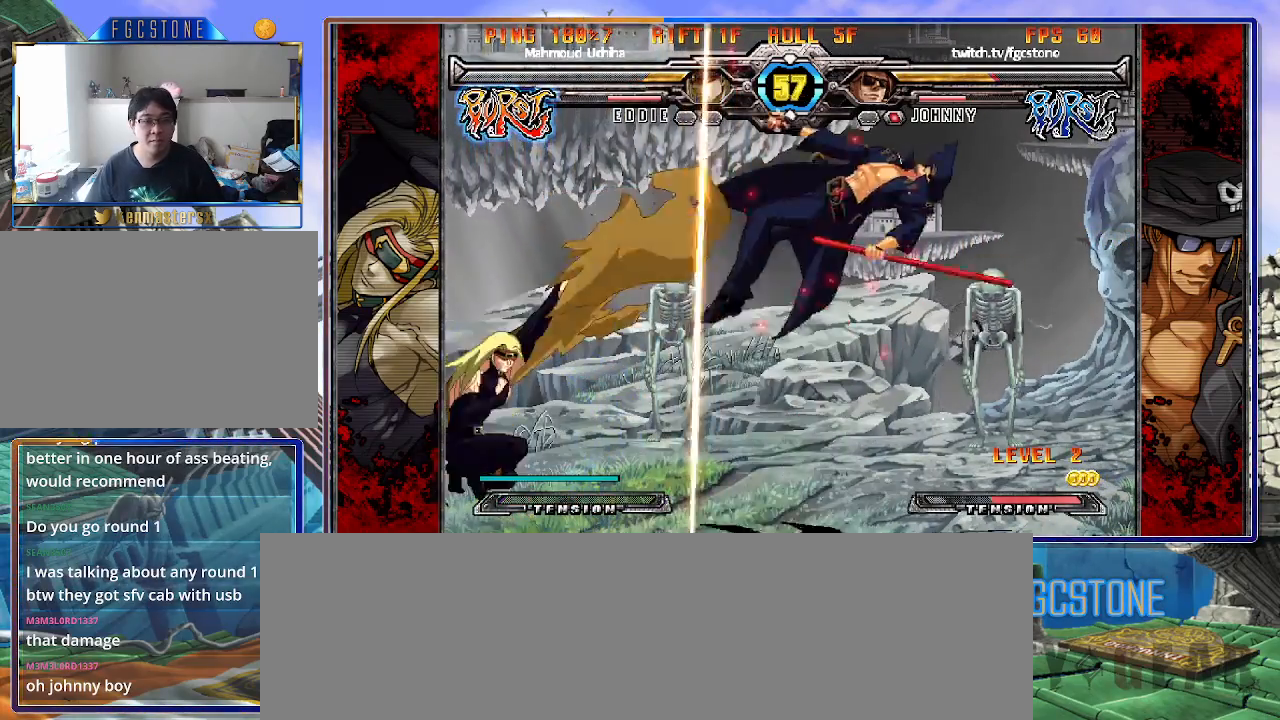
{"buttons": [], "left_stick": "left", "events": [[117, "left_stick", "left"], [233, "K", "down"], [250, "K", "up"], [333, "K", "down"], [433, "K", "up"]]}
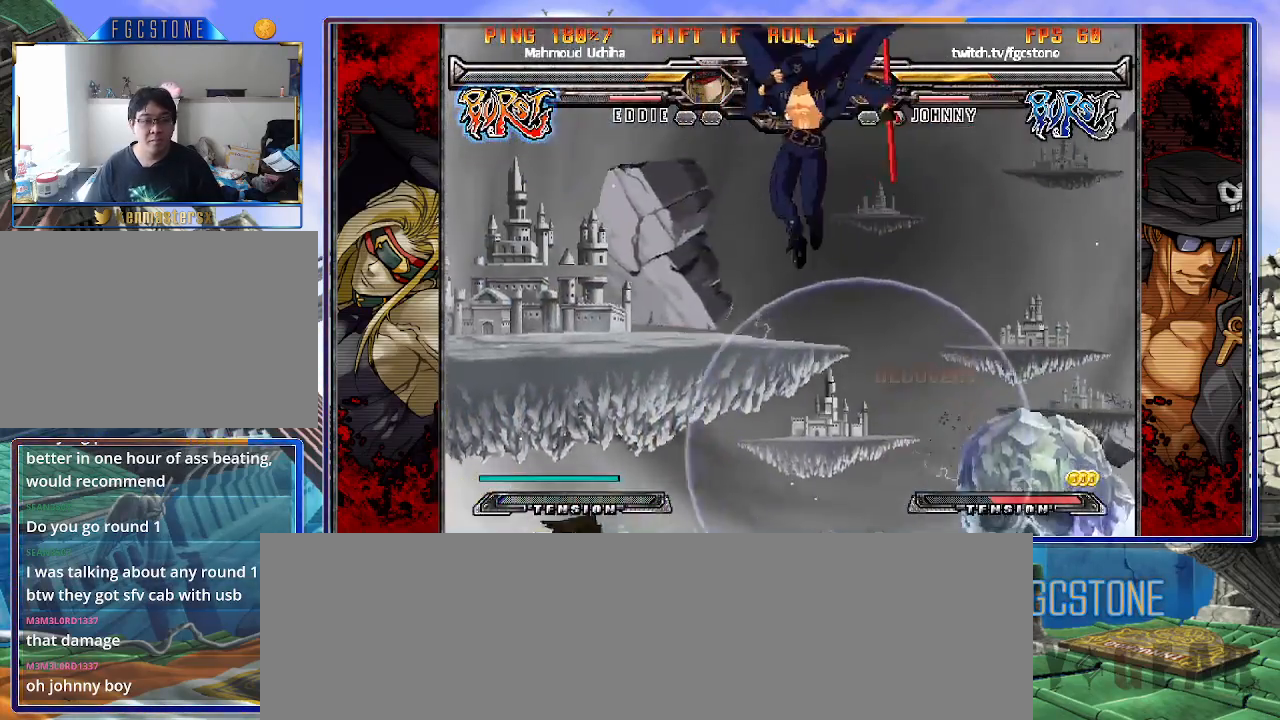
{"buttons": [], "left_stick": "right", "events": [[83, "left_stick", "center"], [267, "left_stick", "down"], [350, "left_stick", "left"], [367, "S", "down"], [400, "left_stick", "center"], [417, "S", "up"], [500, "left_stick", "right"]]}
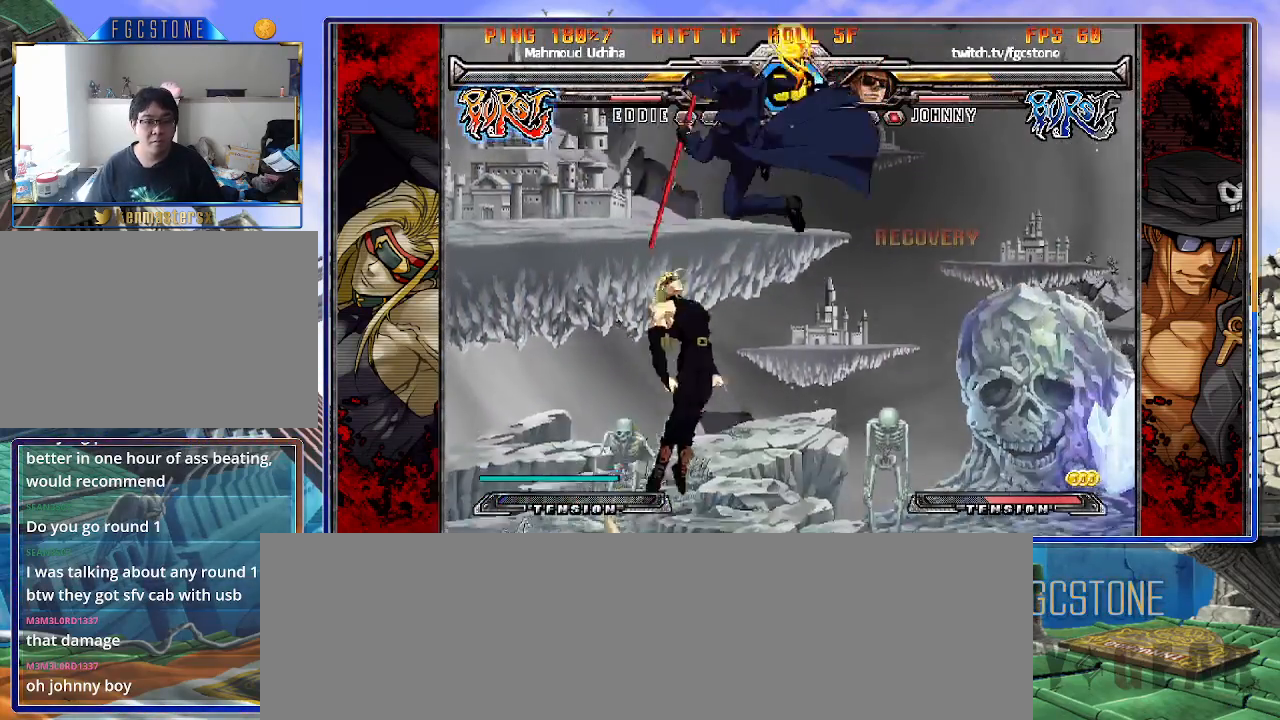
{"buttons": [], "left_stick": "right", "events": [[100, "HS", "down"], [100, "K", "down"], [100, "S", "down"], [133, "K", "up"], [133, "S", "up"], [150, "HS", "up"]]}
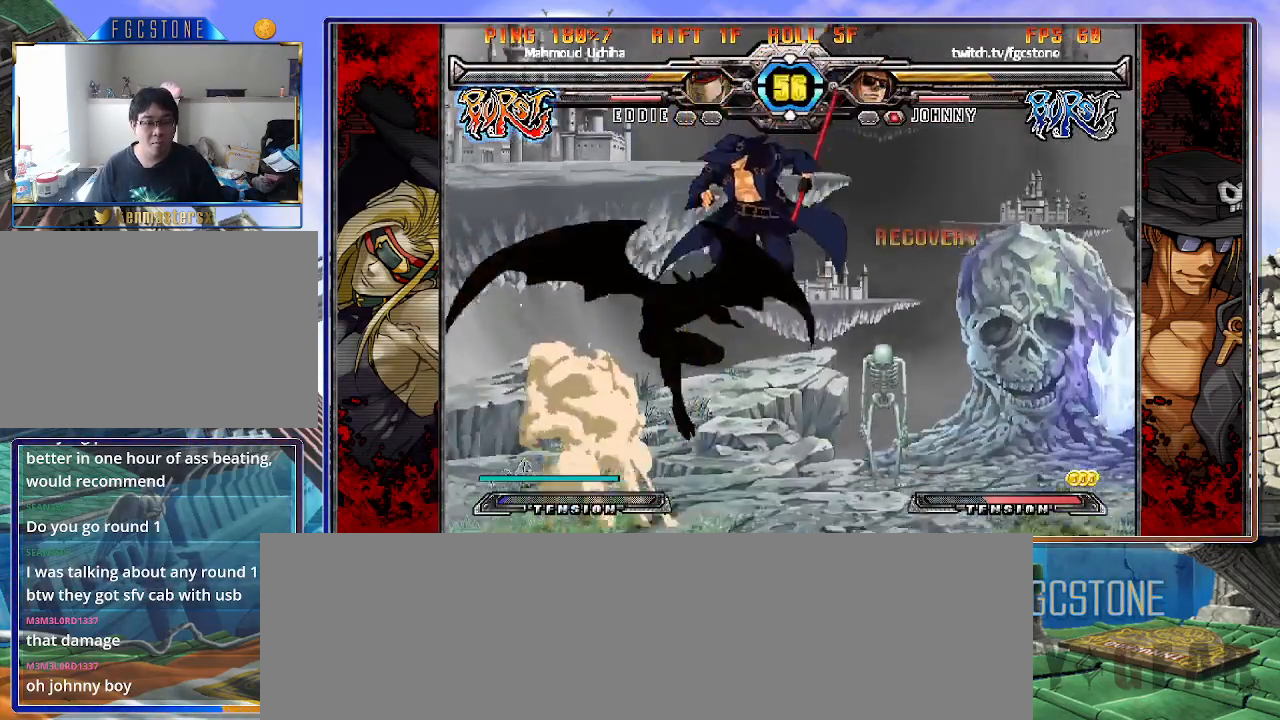
{"buttons": [], "left_stick": "down-right", "events": [[100, "left_stick", "down-right"]]}
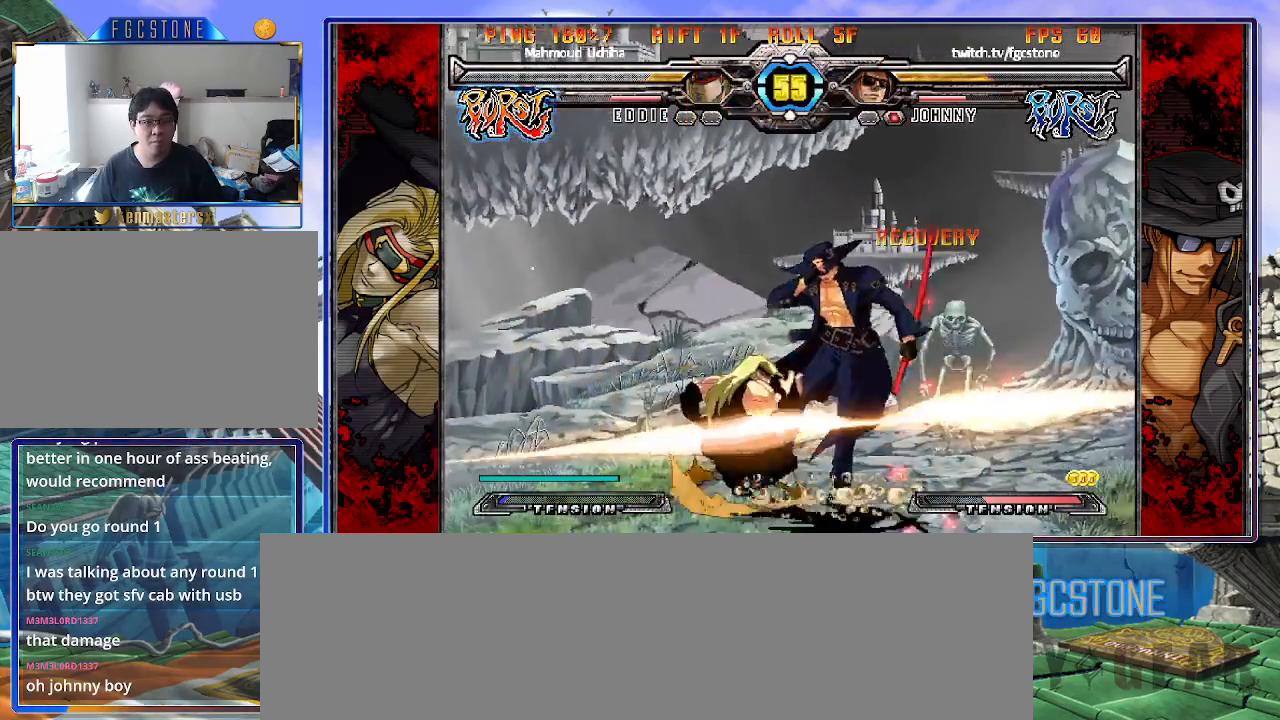
{"buttons": [], "left_stick": "down-right", "events": []}
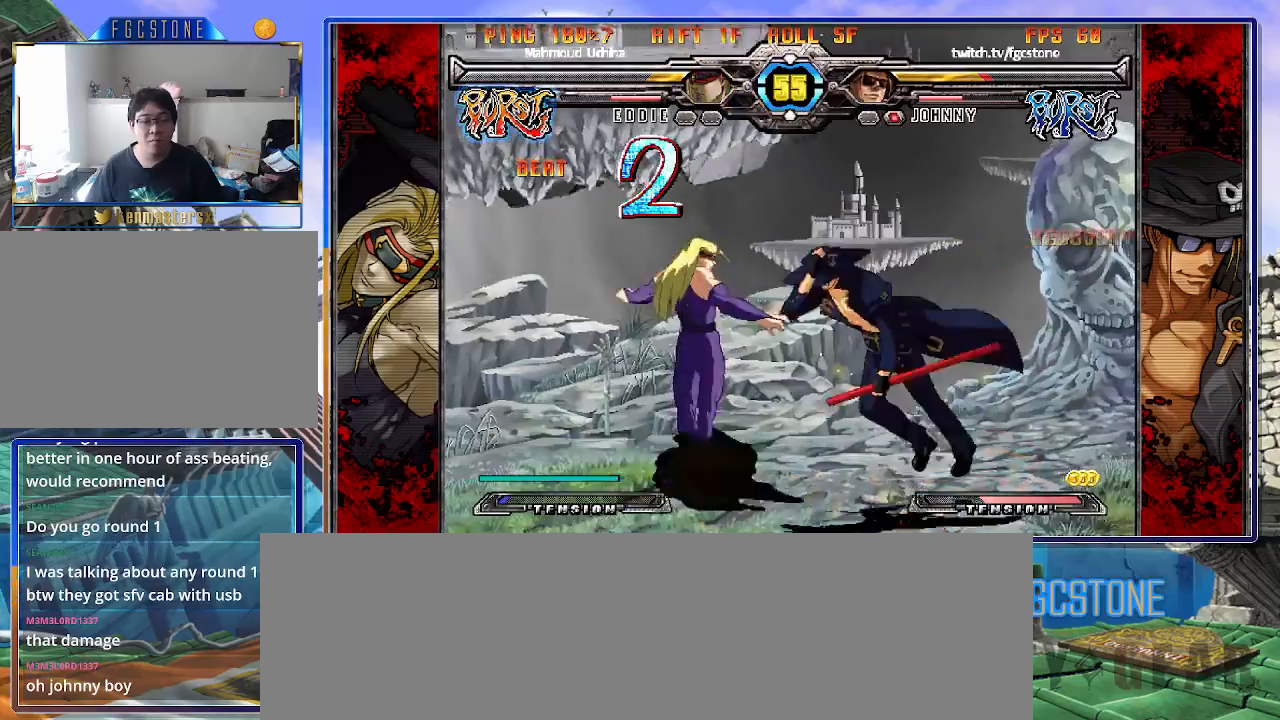
{"buttons": ["K"], "left_stick": "down-right", "events": [[350, "K", "down"], [383, "S", "down"], [433, "K", "up"], [483, "K", "down"], [483, "S", "up"]]}
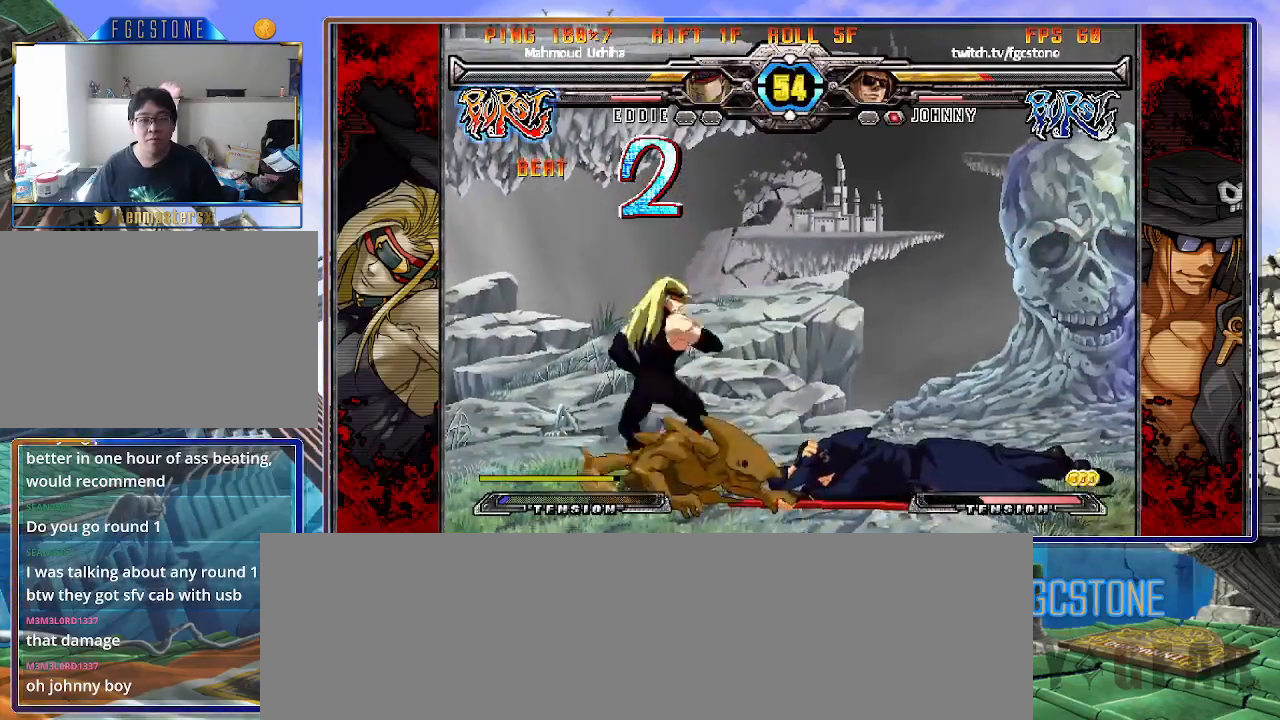
{"buttons": [], "left_stick": "down-right", "events": [[133, "K", "up"]]}
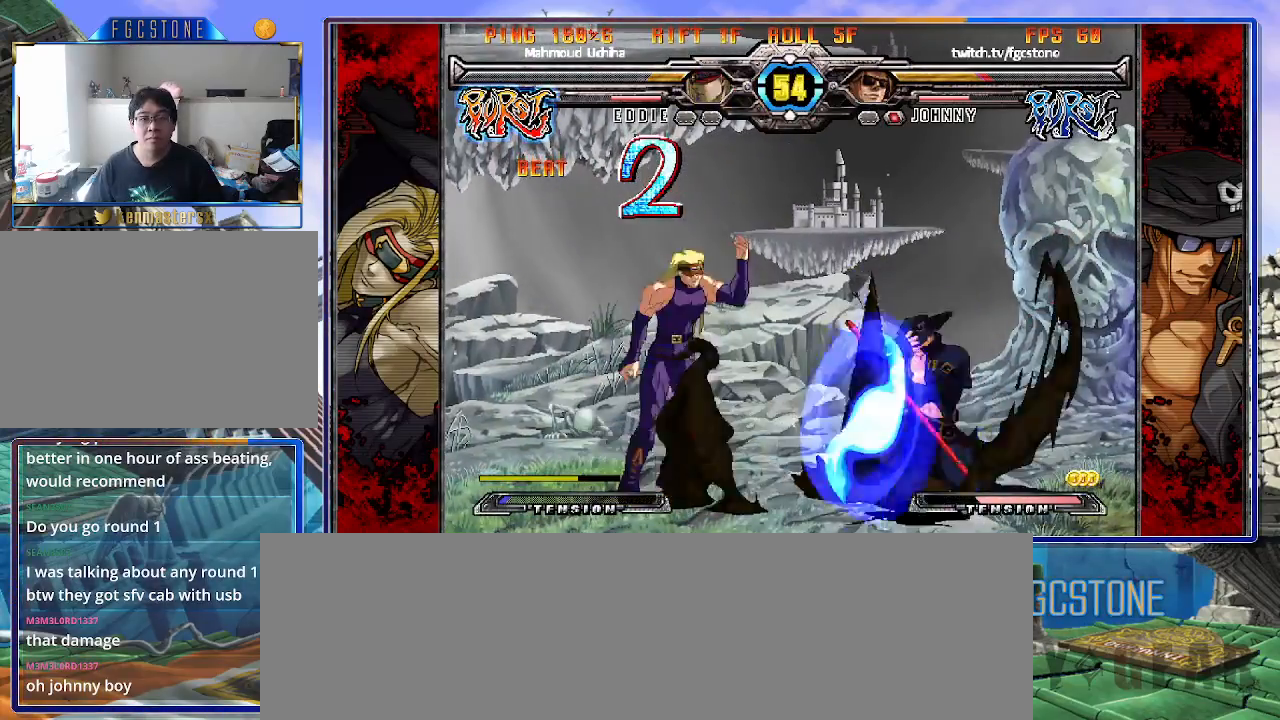
{"buttons": ["HS"], "left_stick": "down-right", "events": [[500, "HS", "down"]]}
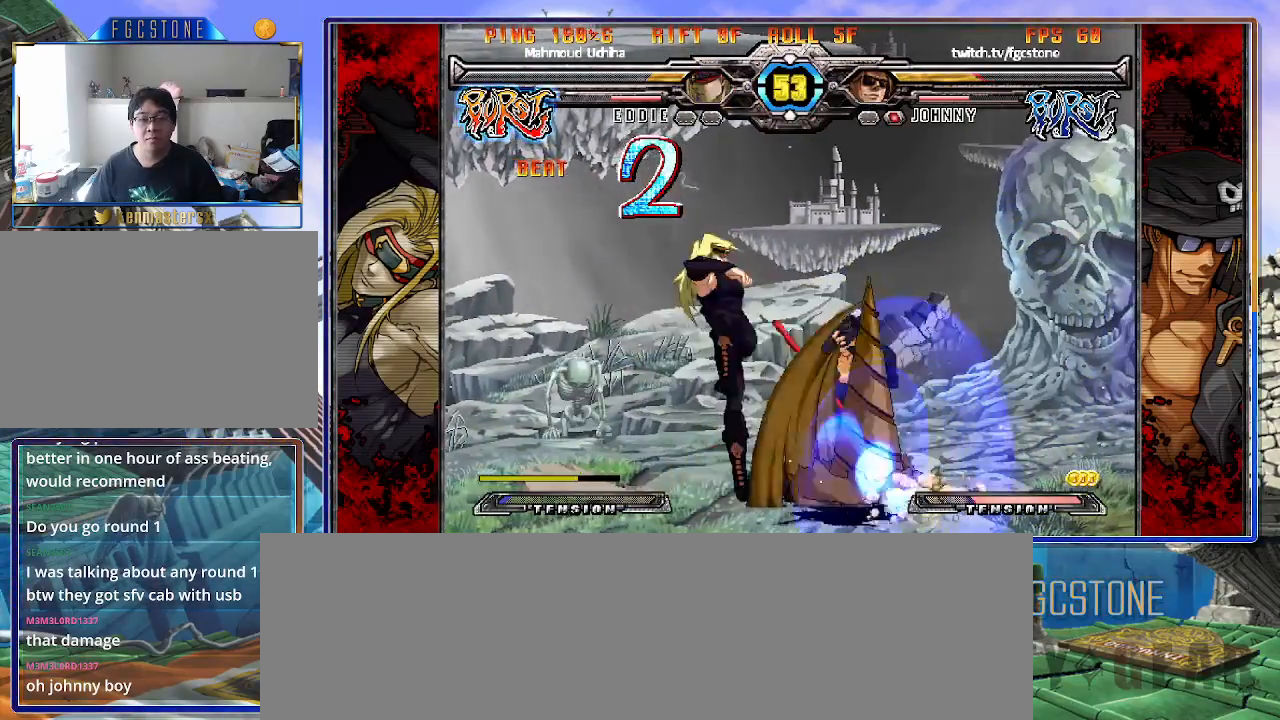
{"buttons": [], "left_stick": "down-right", "events": [[117, "HS", "up"], [250, "left_stick", "right"], [500, "left_stick", "down-right"]]}
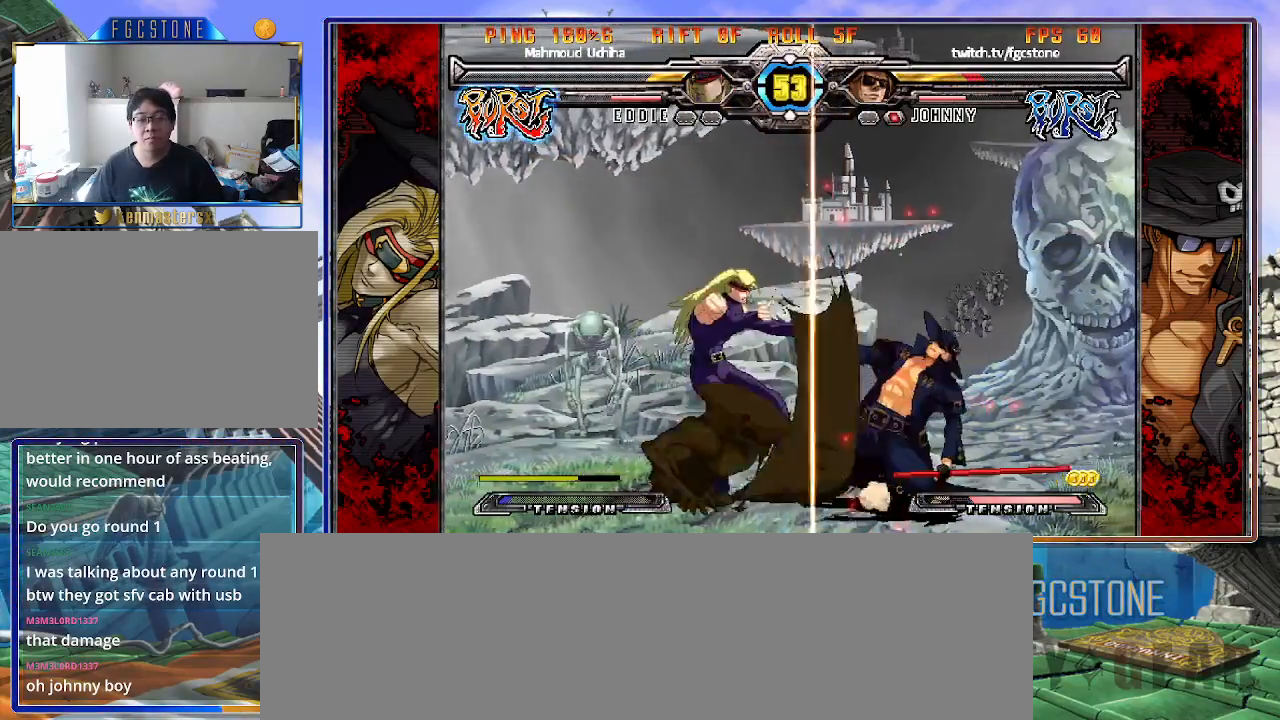
{"buttons": [], "left_stick": "down-right", "events": []}
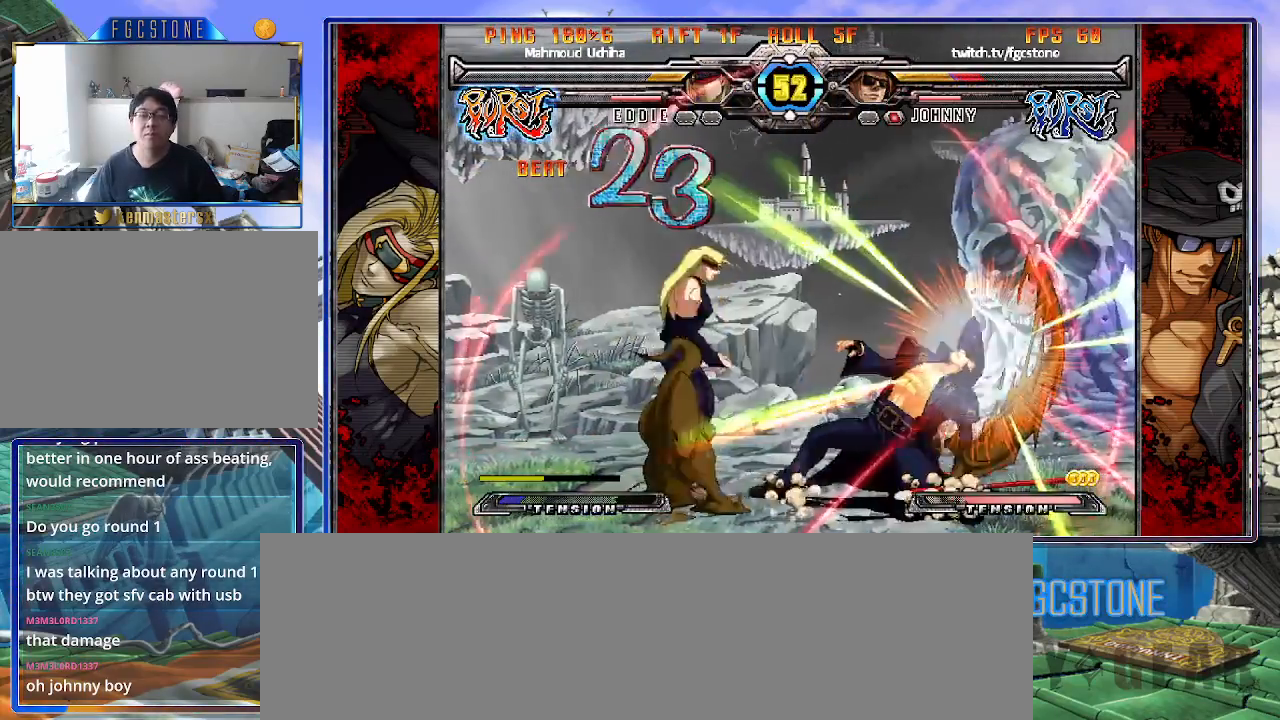
{"buttons": [], "left_stick": "down-right", "events": []}
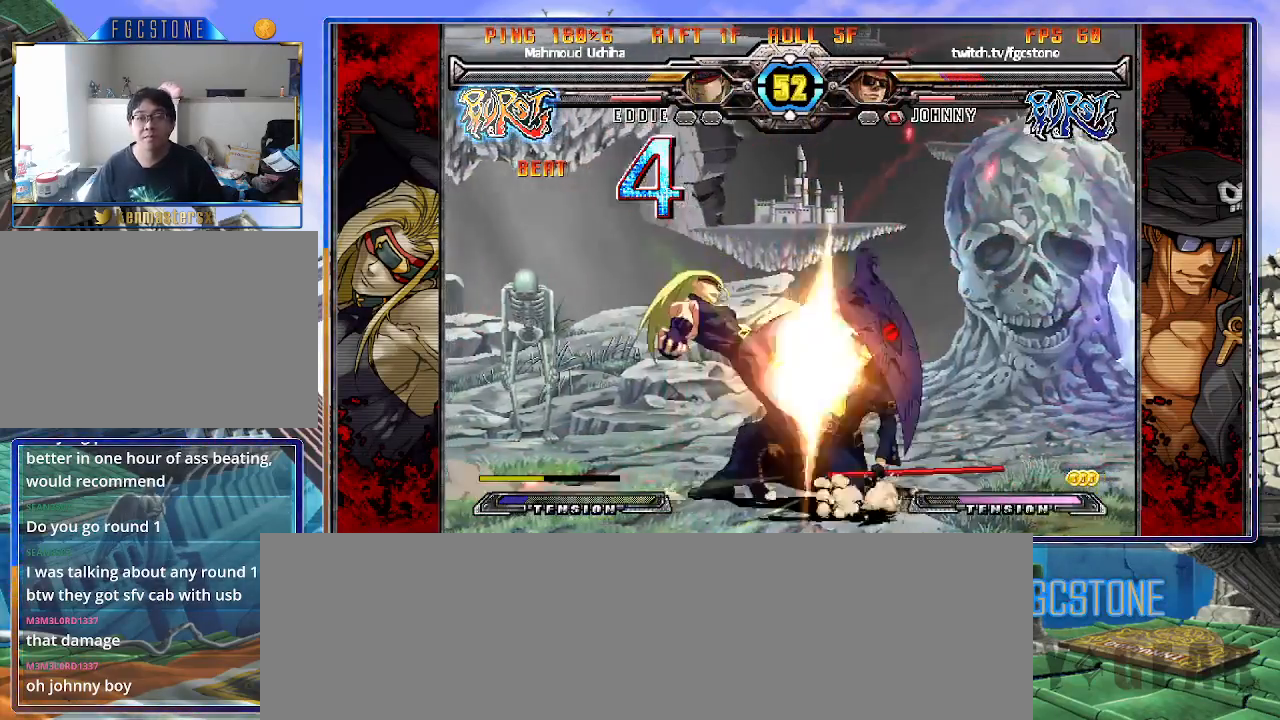
{"buttons": [], "left_stick": "down-right", "events": []}
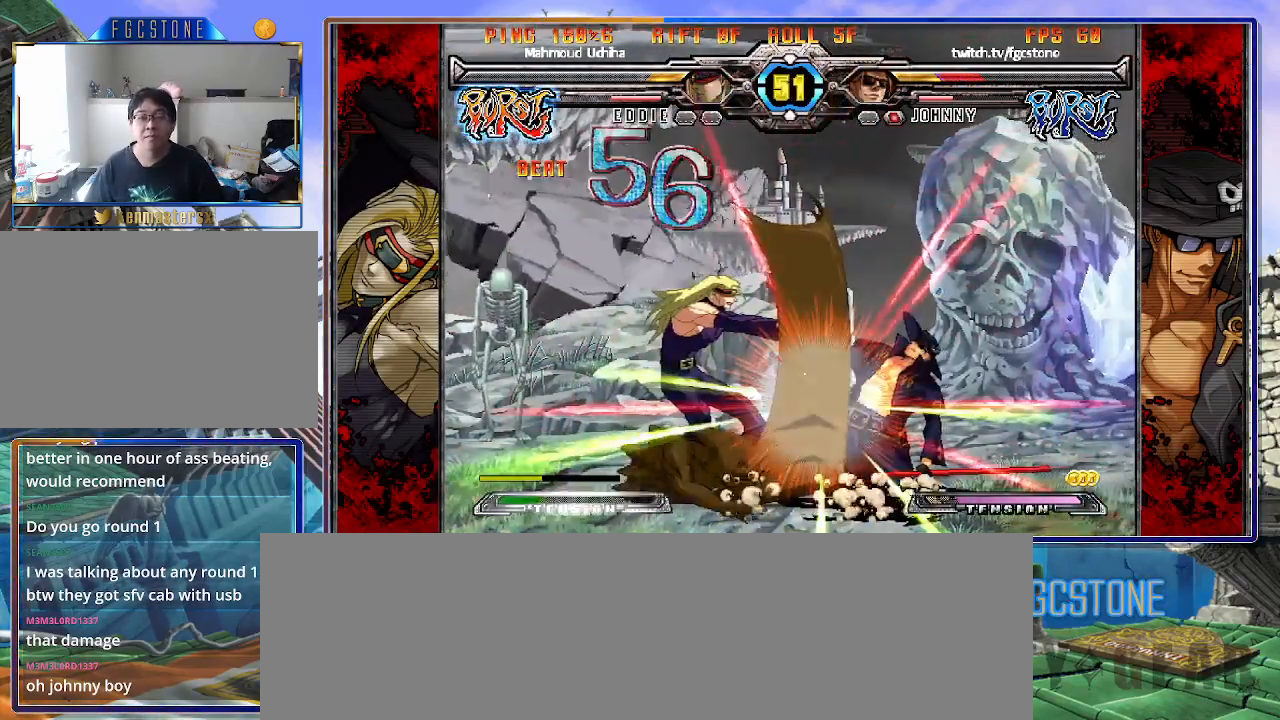
{"buttons": [], "left_stick": "down-right", "events": []}
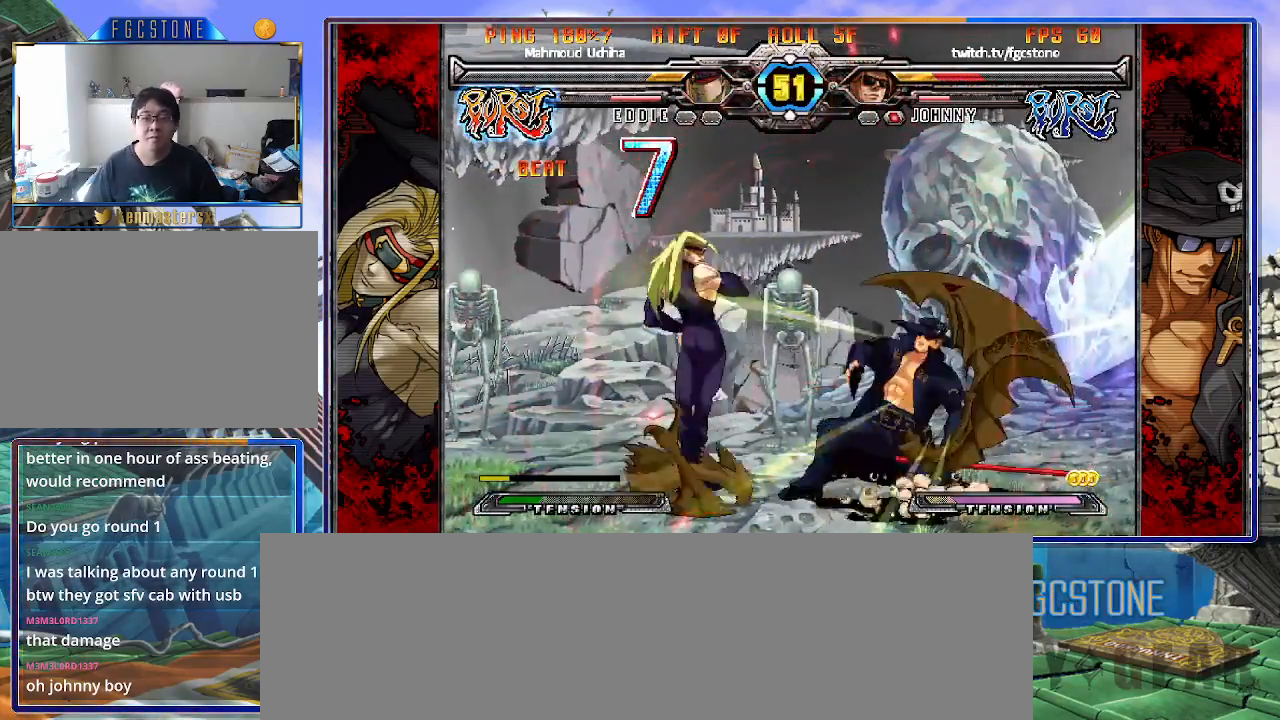
{"buttons": [], "left_stick": "down-right", "events": []}
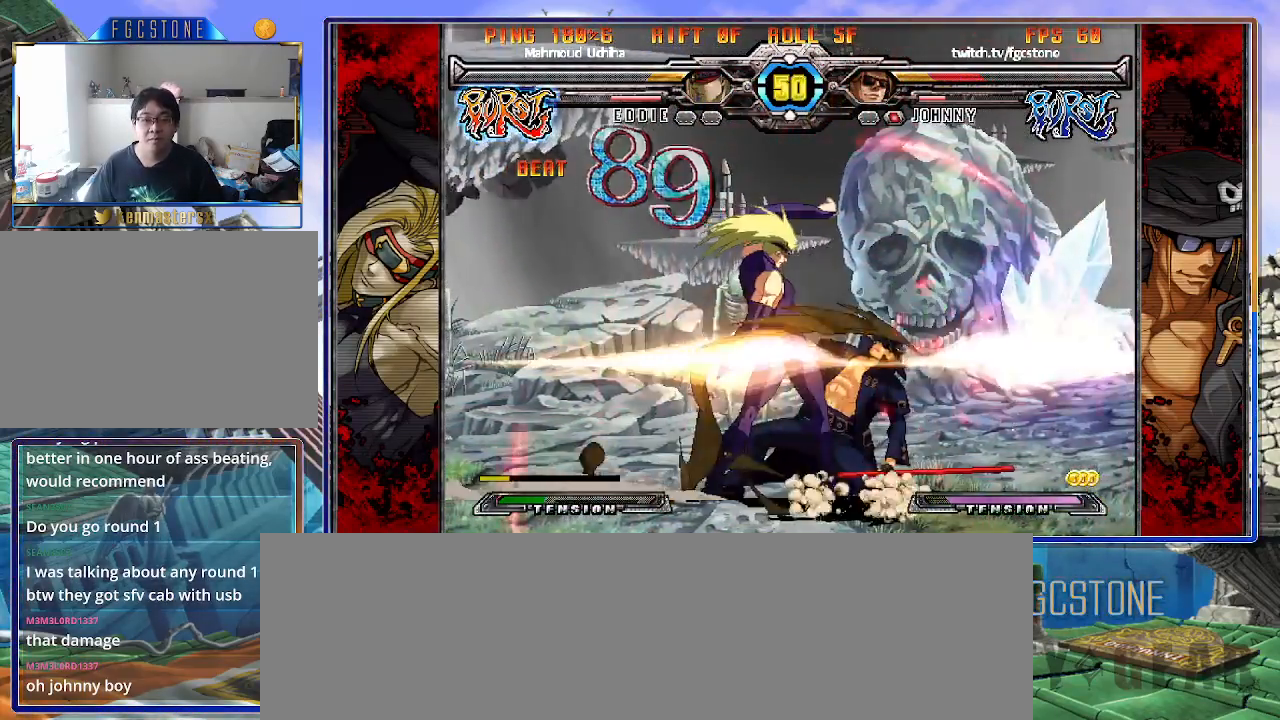
{"buttons": [], "left_stick": "right", "events": [[100, "left_stick", "right"]]}
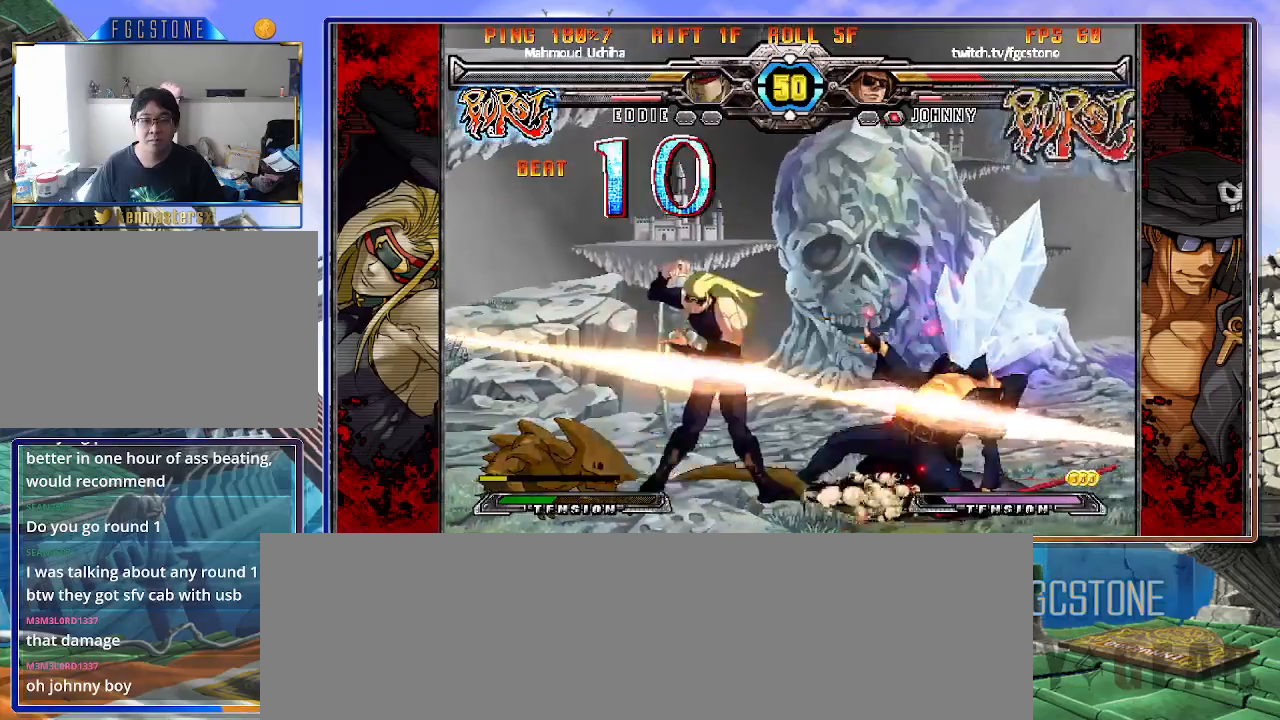
{"buttons": [], "left_stick": "down-right", "events": [[300, "left_stick", "down-right"]]}
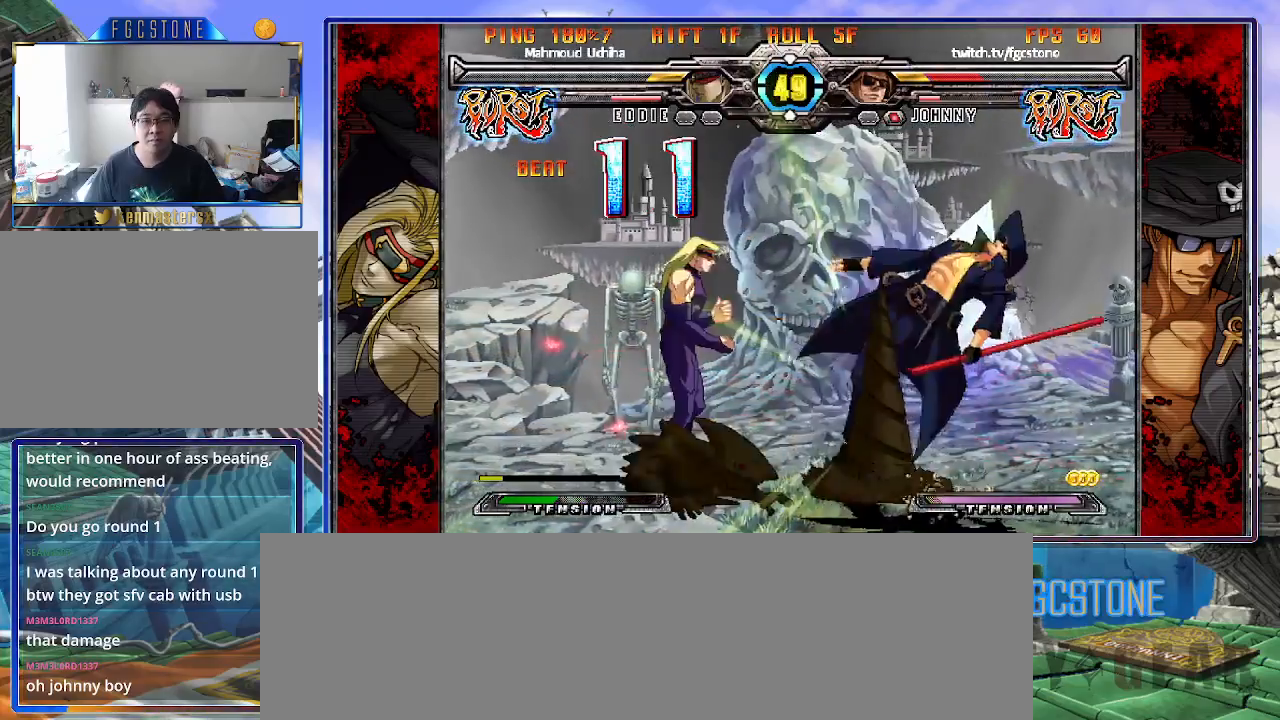
{"buttons": ["S"], "left_stick": "down-right", "events": [[150, "K", "down"], [267, "S", "down"], [283, "K", "up"], [350, "K", "down"], [350, "S", "up"], [450, "S", "down"], [467, "K", "up"]]}
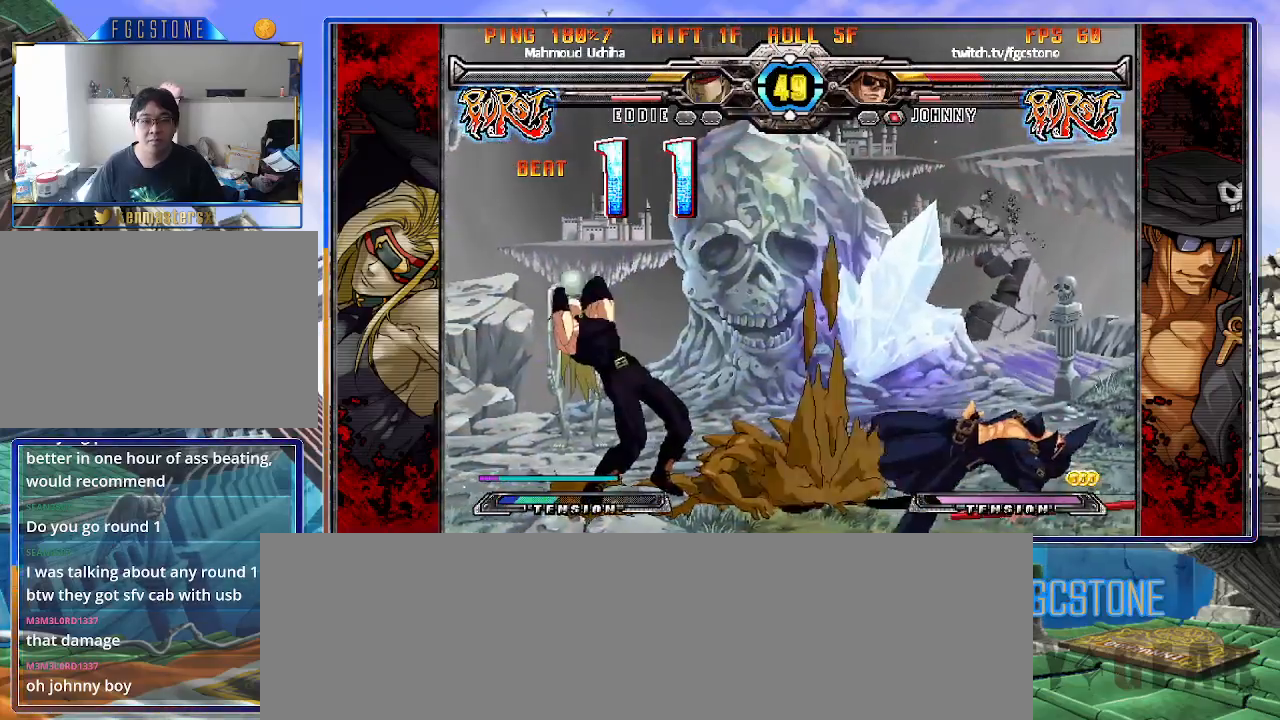
{"buttons": [], "left_stick": "down-right", "events": [[17, "K", "down"], [33, "S", "up"], [167, "K", "up"]]}
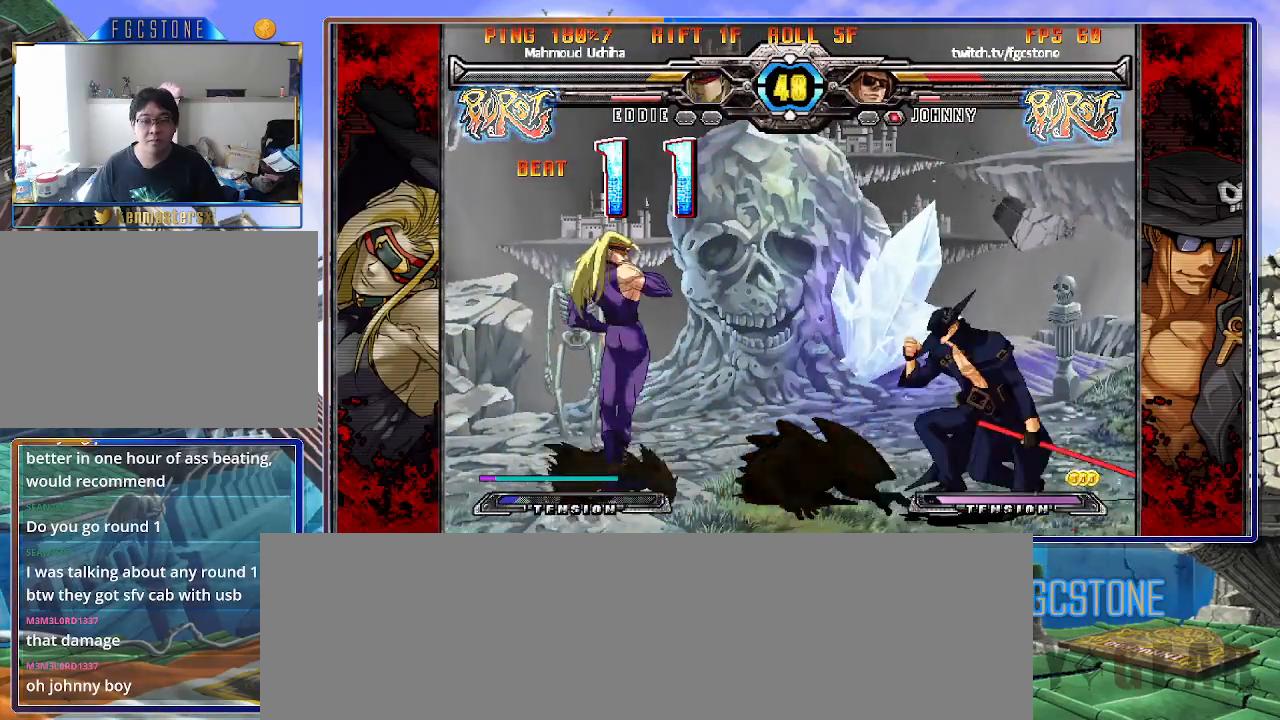
{"buttons": [], "left_stick": "down-right", "events": [[133, "D", "down"], [133, "HS", "down"], [250, "D", "up"], [250, "HS", "up"]]}
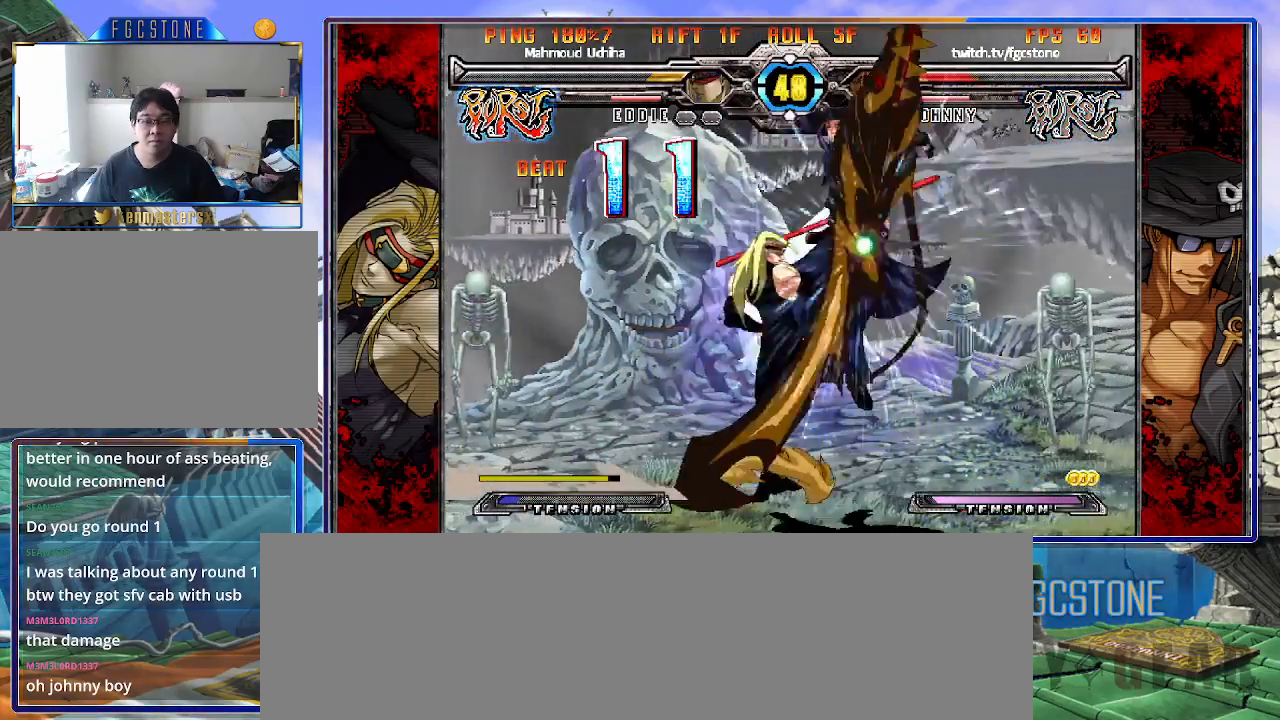
{"buttons": [], "left_stick": "down-right", "events": []}
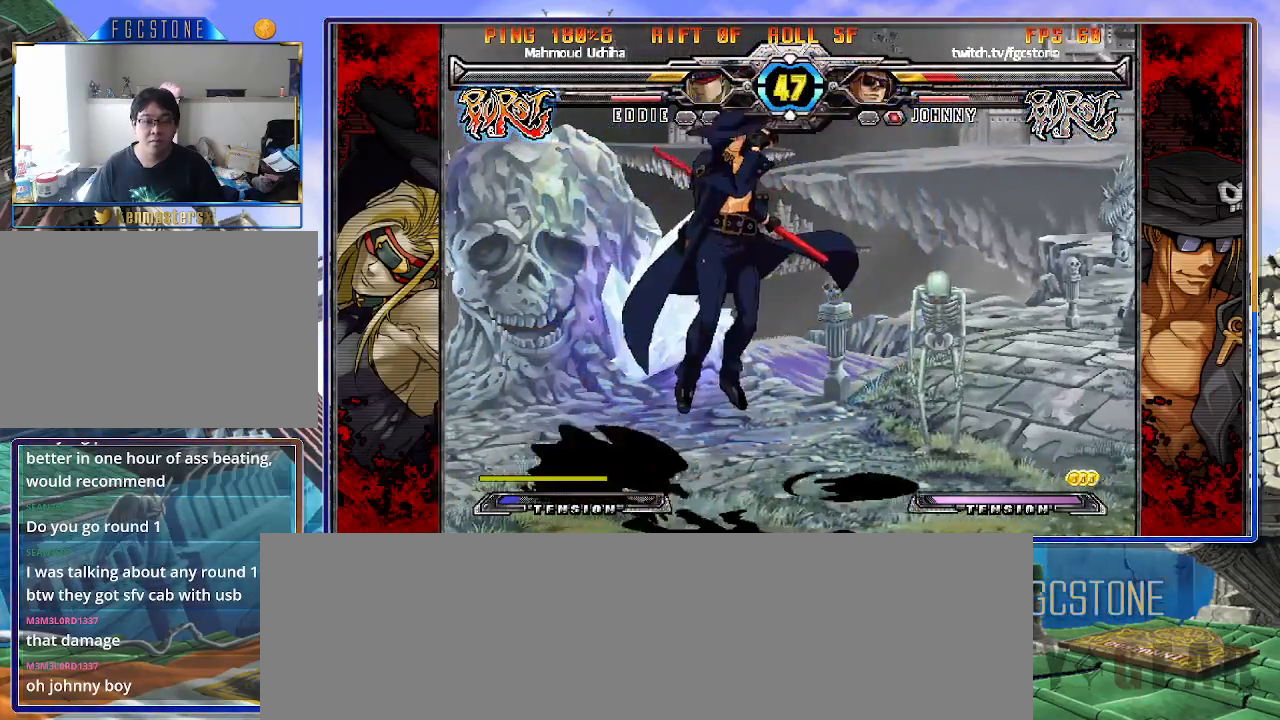
{"buttons": [], "left_stick": "left", "events": [[150, "left_stick", "left"], [283, "K", "down"], [383, "K", "up"], [467, "HS", "down"], [500, "HS", "up"]]}
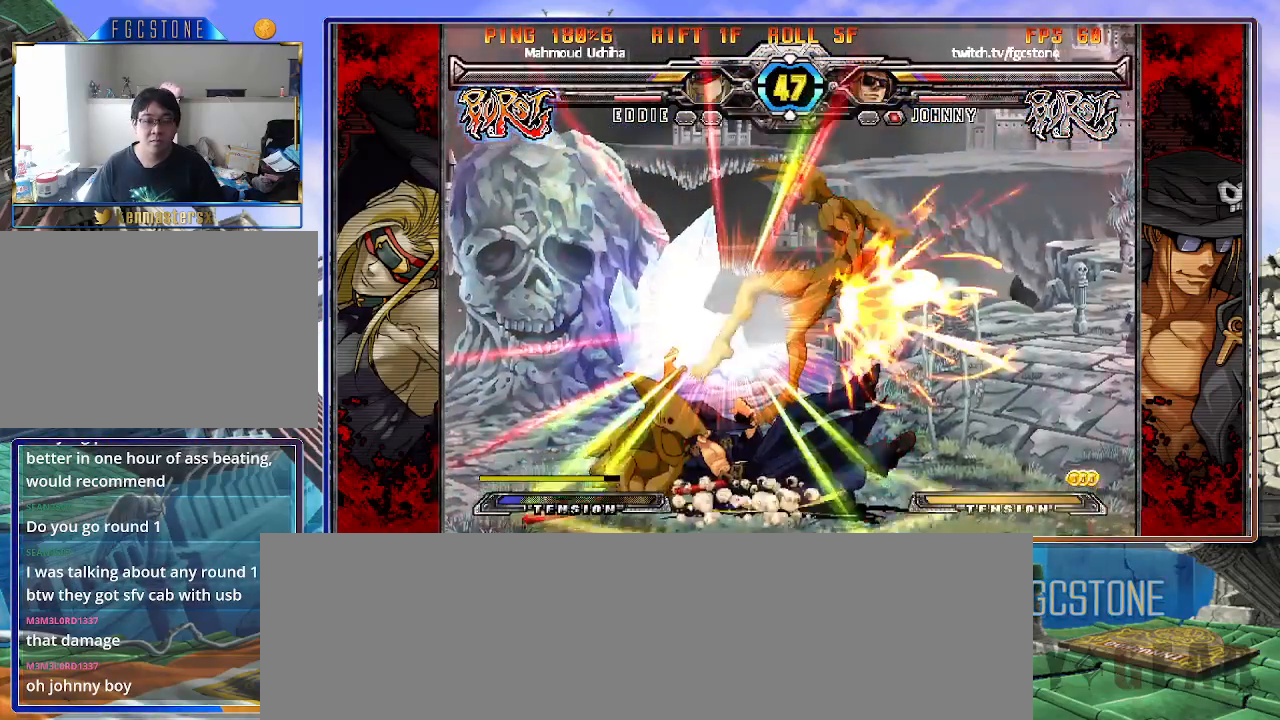
{"buttons": ["K", "S"], "left_stick": "left", "events": [[250, "K", "down"], [317, "S", "down"], [367, "K", "up"], [433, "K", "down"], [433, "S", "up"], [500, "S", "down"]]}
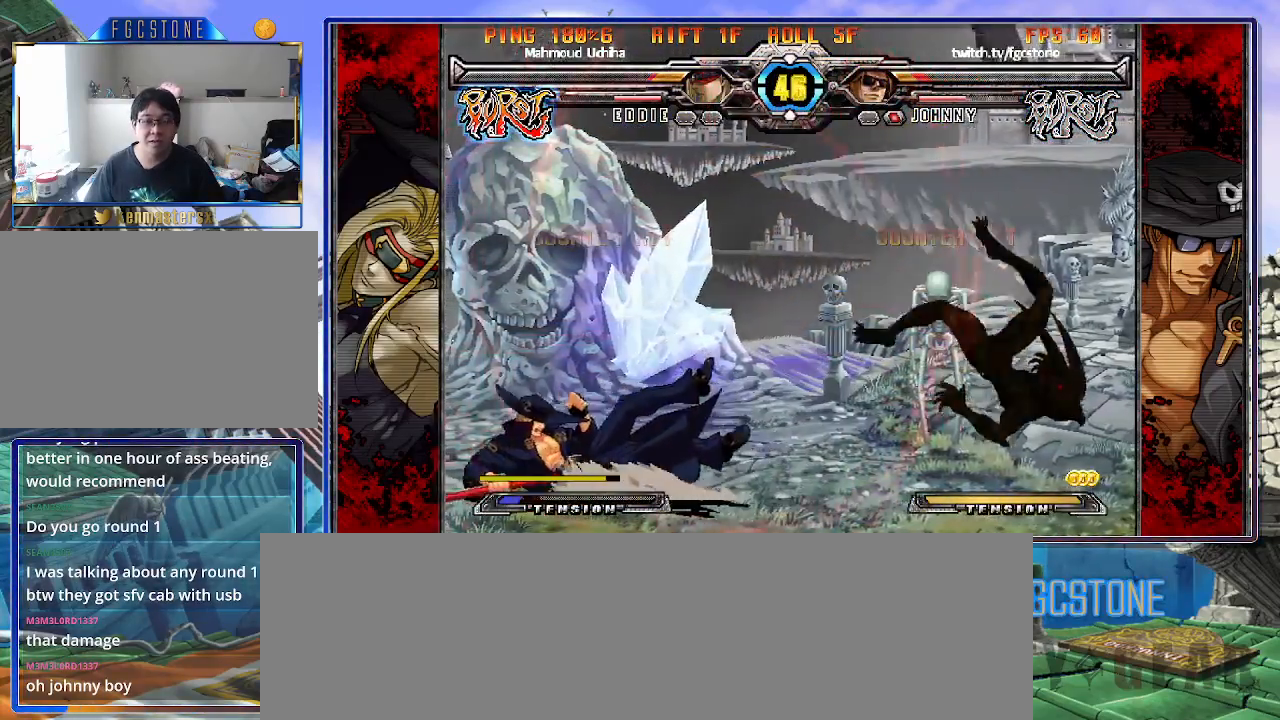
{"buttons": [], "left_stick": "left", "events": [[33, "K", "up"], [67, "K", "down"], [100, "S", "up"], [183, "S", "down"], [200, "K", "up"], [250, "K", "down"], [317, "K", "up"], [317, "S", "up"]]}
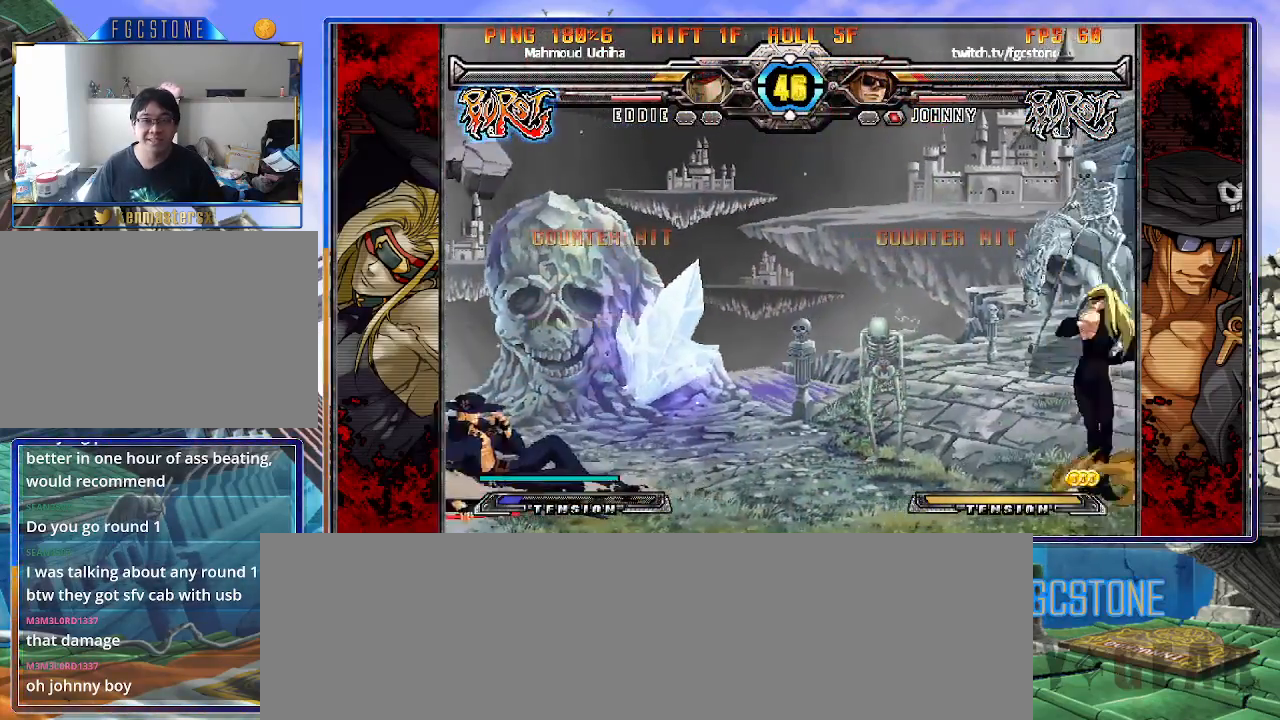
{"buttons": [], "left_stick": "down-right", "events": [[500, "left_stick", "down-right"]]}
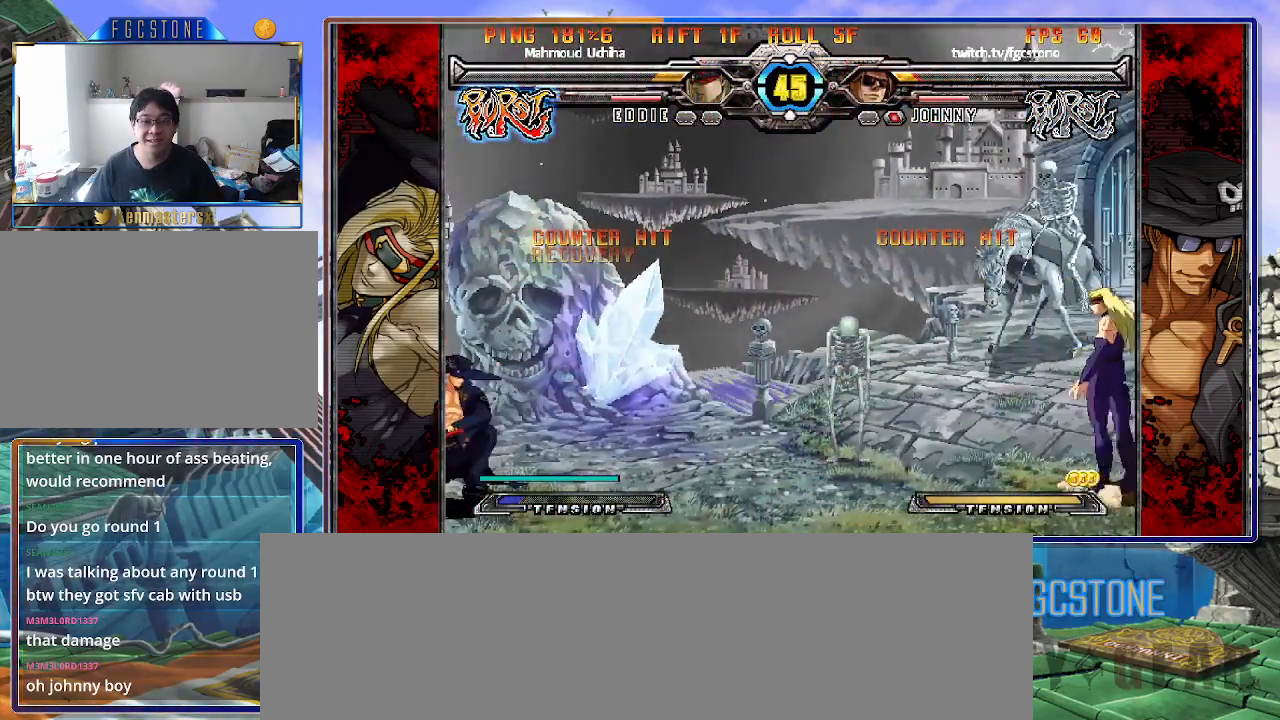
{"buttons": ["K"], "left_stick": "right", "events": [[50, "left_stick", "right"], [67, "K", "down"], [117, "left_stick", "center"], [200, "left_stick", "right"], [267, "left_stick", "center"], [333, "left_stick", "right"], [400, "left_stick", "center"], [483, "left_stick", "right"]]}
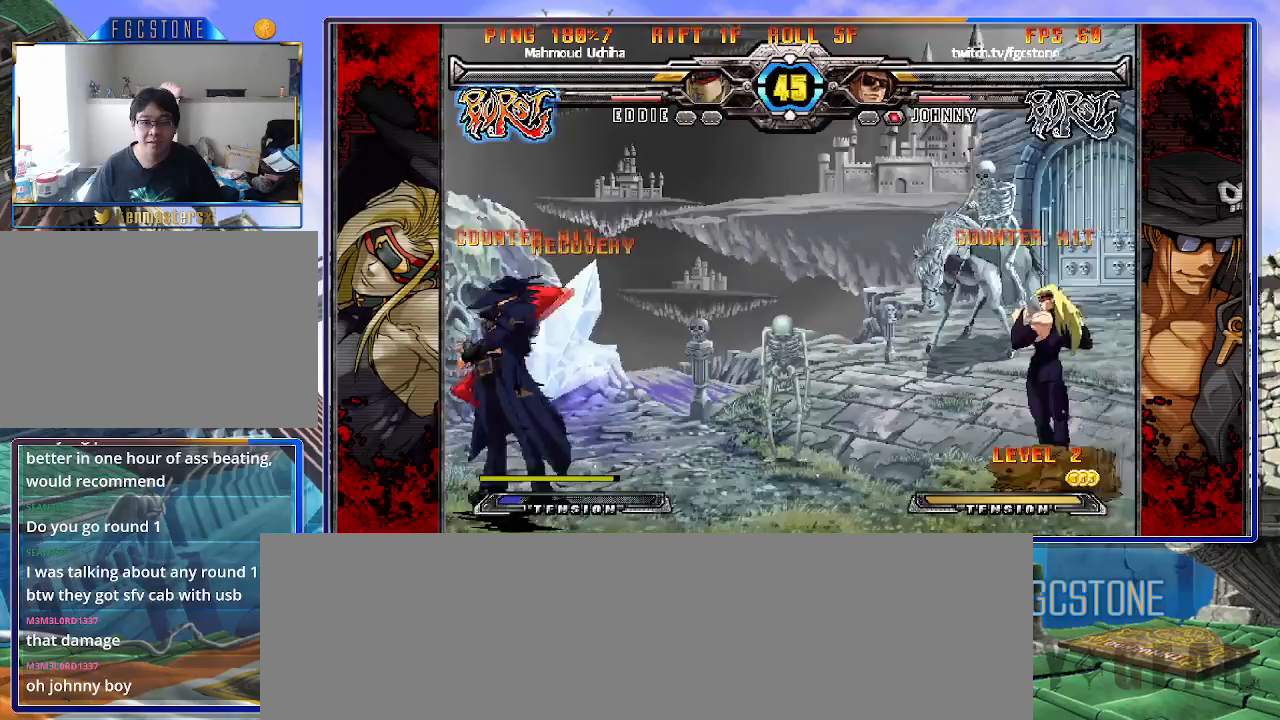
{"buttons": ["HS"], "left_stick": "center", "events": [[50, "left_stick", "center"], [100, "left_stick", "down-right"], [183, "left_stick", "down-left"], [283, "D", "down"], [283, "left_stick", "center"], [367, "D", "up"], [383, "K", "up"], [467, "HS", "down"], [467, "K", "down"], [467, "S", "down"], [500, "K", "up"], [500, "S", "up"]]}